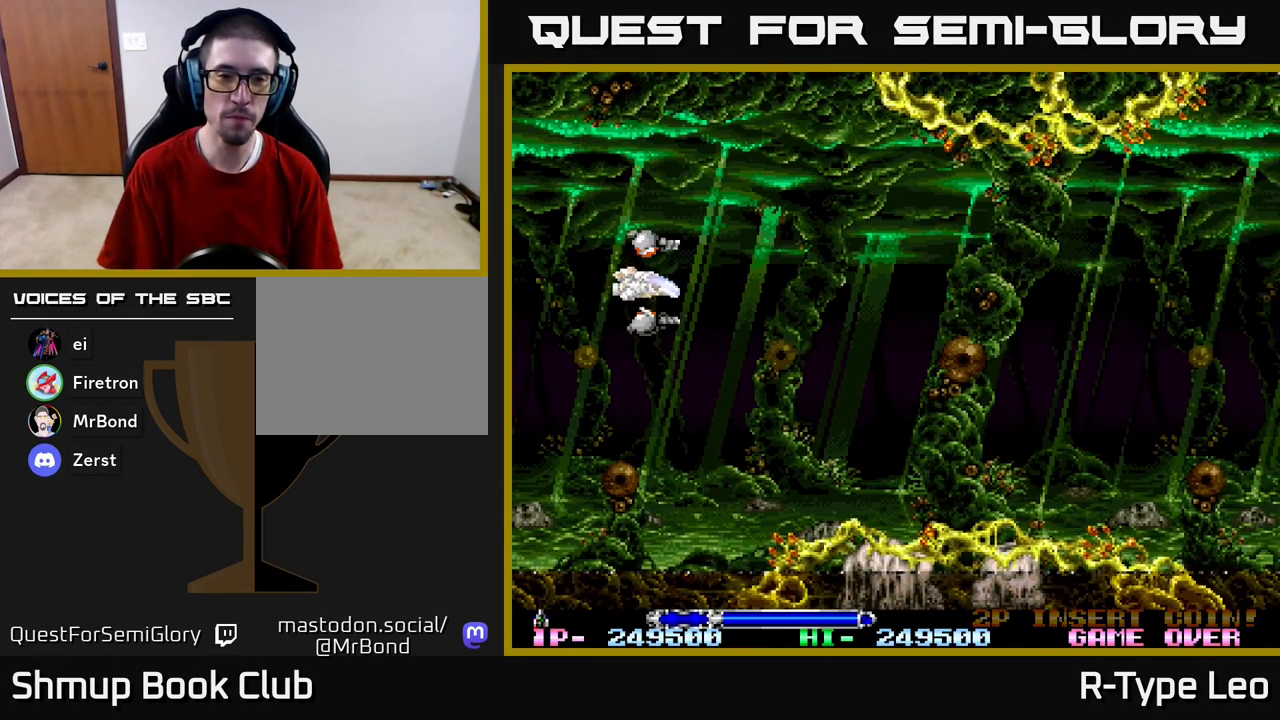
Gameplay with a controller (Xbox layout); each line is a JSON object with the inputs held at the frame after it. "events" lists button and stick changes between this image and that frame as [ms after this image, input, new state], when the widget could be followed in between.
{"buttons": ["DPAD_RIGHT"], "left_stick": "center", "right_stick": "center", "events": [[233, "DPAD_RIGHT", "down"]]}
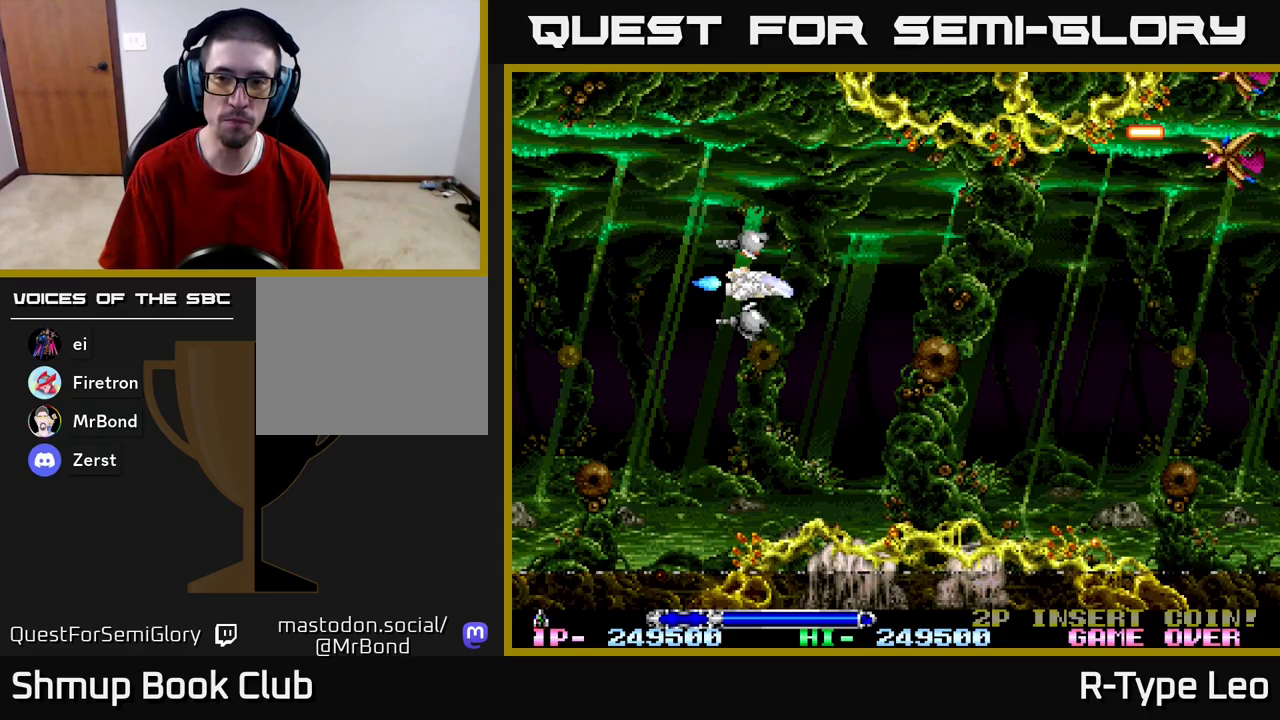
{"buttons": ["R2", "DPAD_UP", "DPAD_LEFT"], "left_stick": "center", "right_stick": "center", "events": [[200, "DPAD_UP", "down"], [217, "DPAD_RIGHT", "up"], [250, "DPAD_LEFT", "down"], [367, "DPAD_UP", "up"], [367, "R2", "down"], [383, "DPAD_UP", "down"]]}
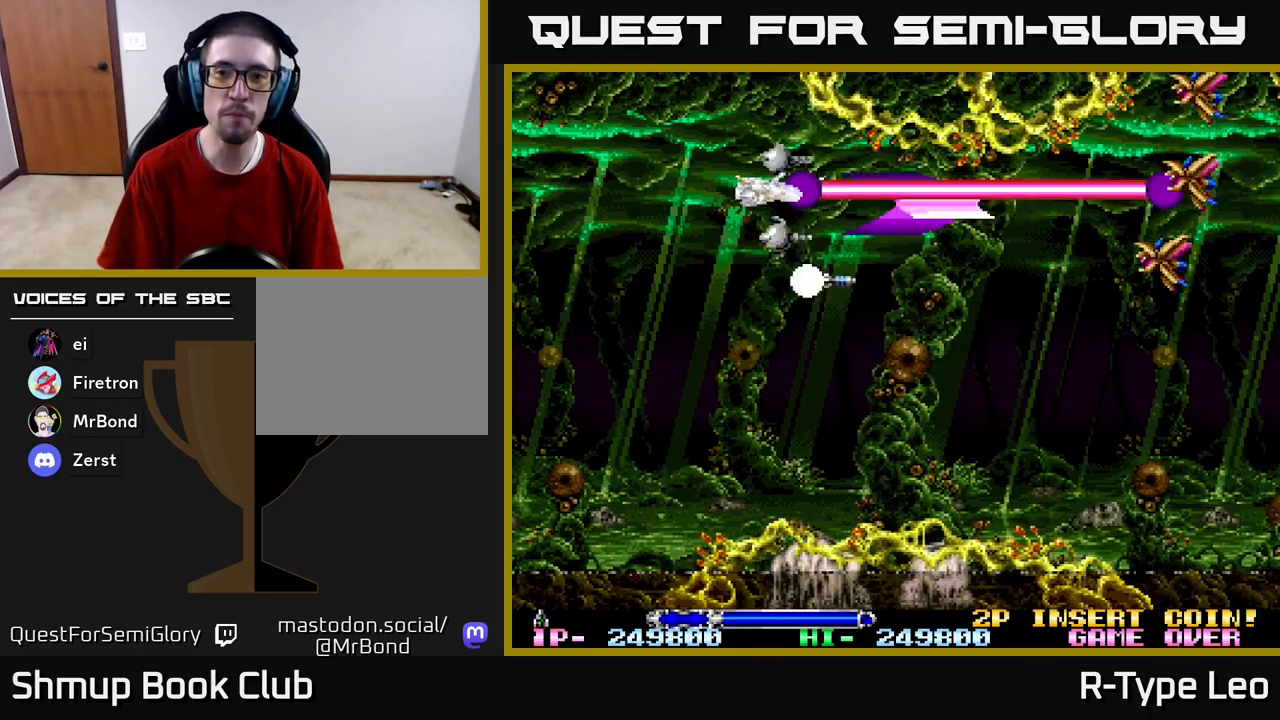
{"buttons": ["R2", "DPAD_DOWN"], "left_stick": "center", "right_stick": "center", "events": [[33, "DPAD_UP", "up"], [233, "DPAD_DOWN", "down"], [233, "DPAD_LEFT", "up"]]}
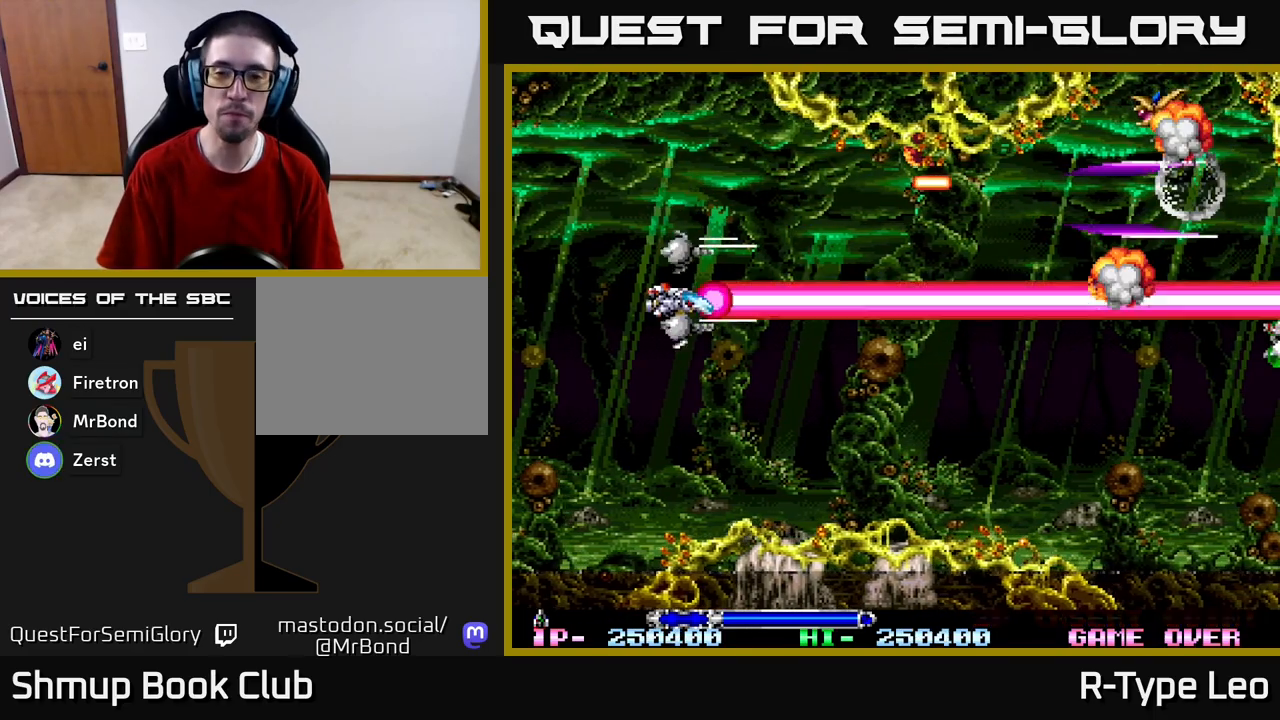
{"buttons": ["R2", "DPAD_RIGHT"], "left_stick": "center", "right_stick": "center", "events": [[133, "DPAD_DOWN", "up"], [433, "DPAD_RIGHT", "down"]]}
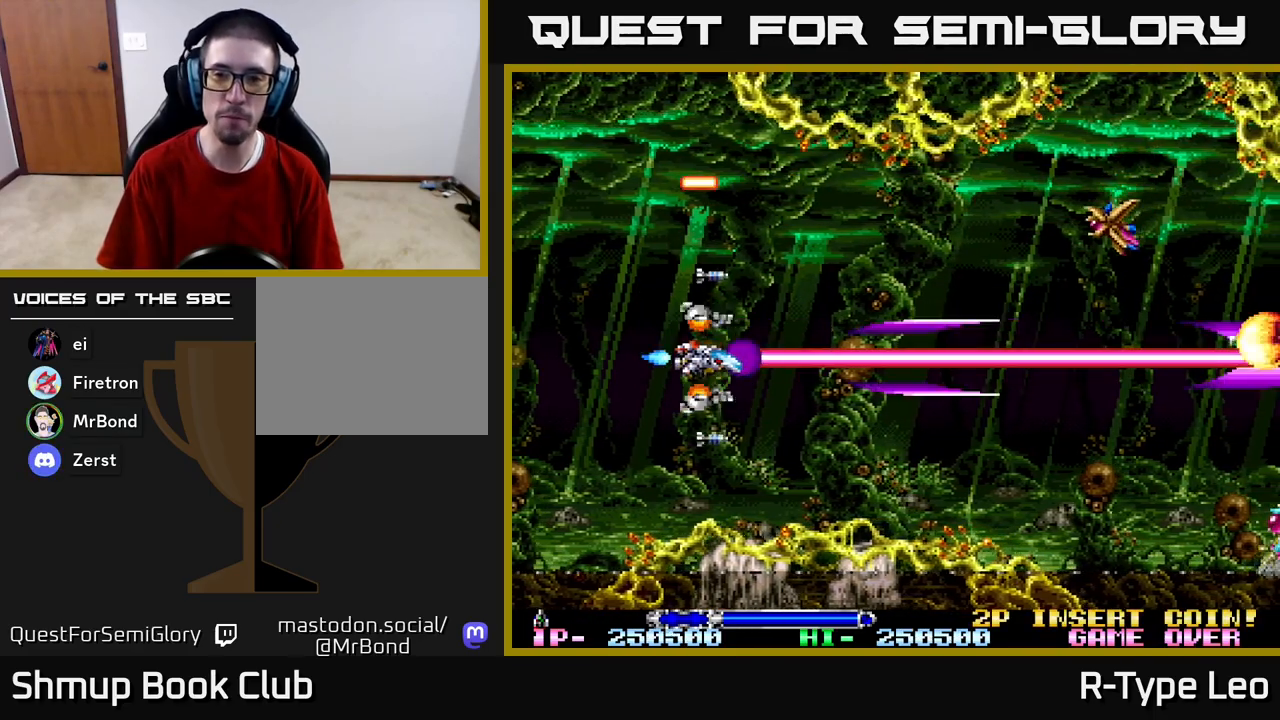
{"buttons": ["R2", "DPAD_DOWN"], "left_stick": "center", "right_stick": "center", "events": [[133, "DPAD_UP", "down"], [167, "DPAD_RIGHT", "up"], [300, "DPAD_LEFT", "down"], [400, "DPAD_UP", "up"], [483, "DPAD_DOWN", "down"], [500, "DPAD_LEFT", "up"]]}
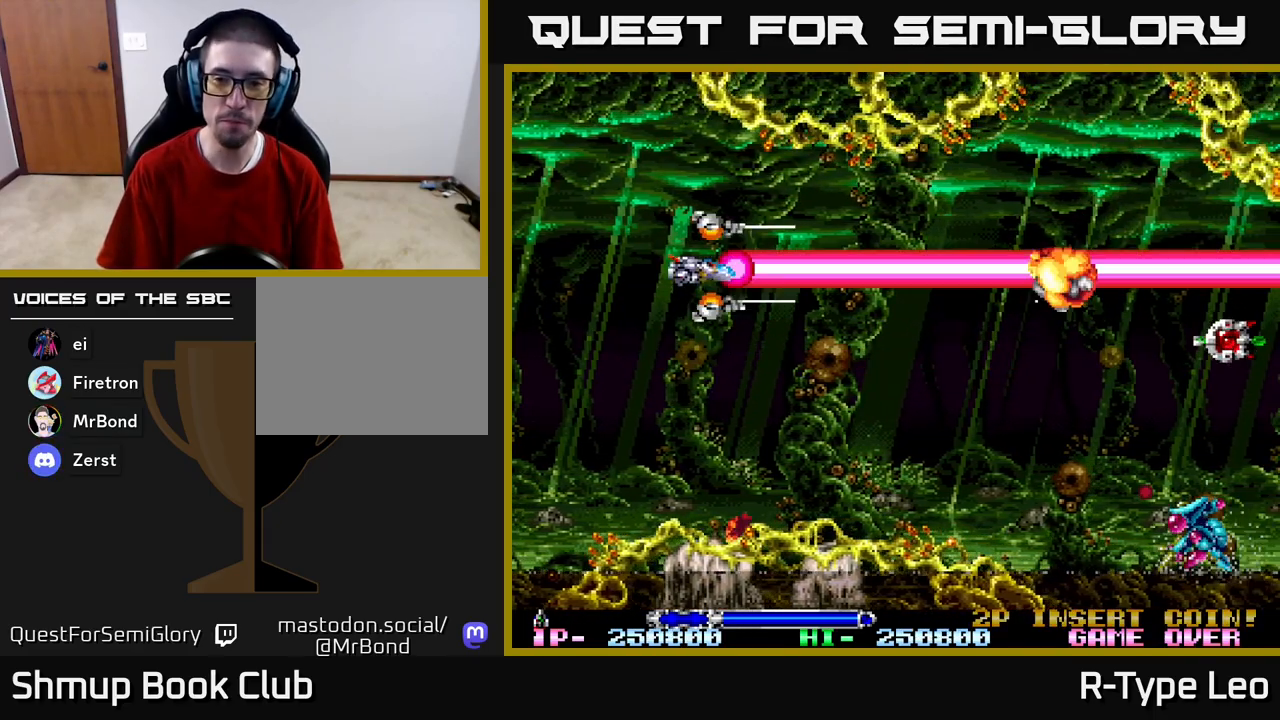
{"buttons": ["R2", "DPAD_UP", "DPAD_LEFT"], "left_stick": "center", "right_stick": "center", "events": [[50, "DPAD_RIGHT", "down"], [317, "DPAD_DOWN", "up"], [350, "DPAD_RIGHT", "up"], [350, "DPAD_UP", "down"], [400, "DPAD_LEFT", "down"]]}
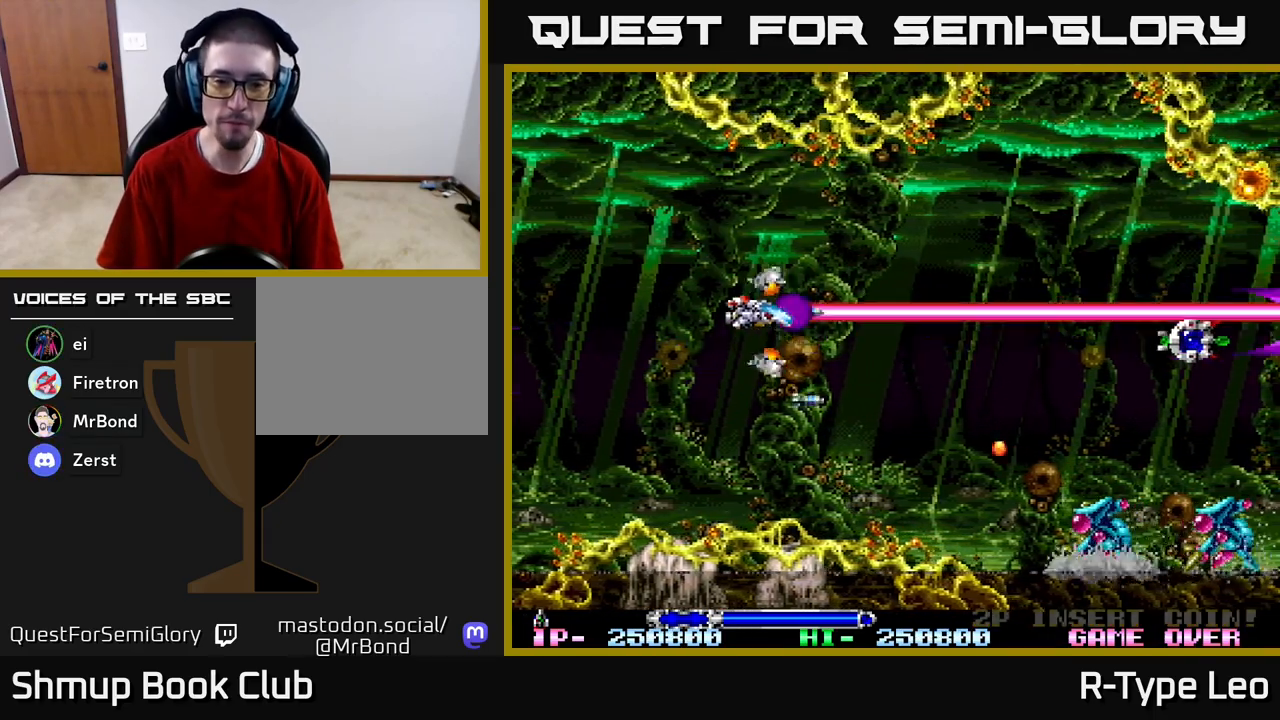
{"buttons": ["R2", "DPAD_RIGHT"], "left_stick": "center", "right_stick": "center", "events": [[83, "DPAD_UP", "up"], [117, "DPAD_DOWN", "down"], [117, "DPAD_LEFT", "up"], [133, "DPAD_RIGHT", "down"], [150, "DPAD_DOWN", "up"]]}
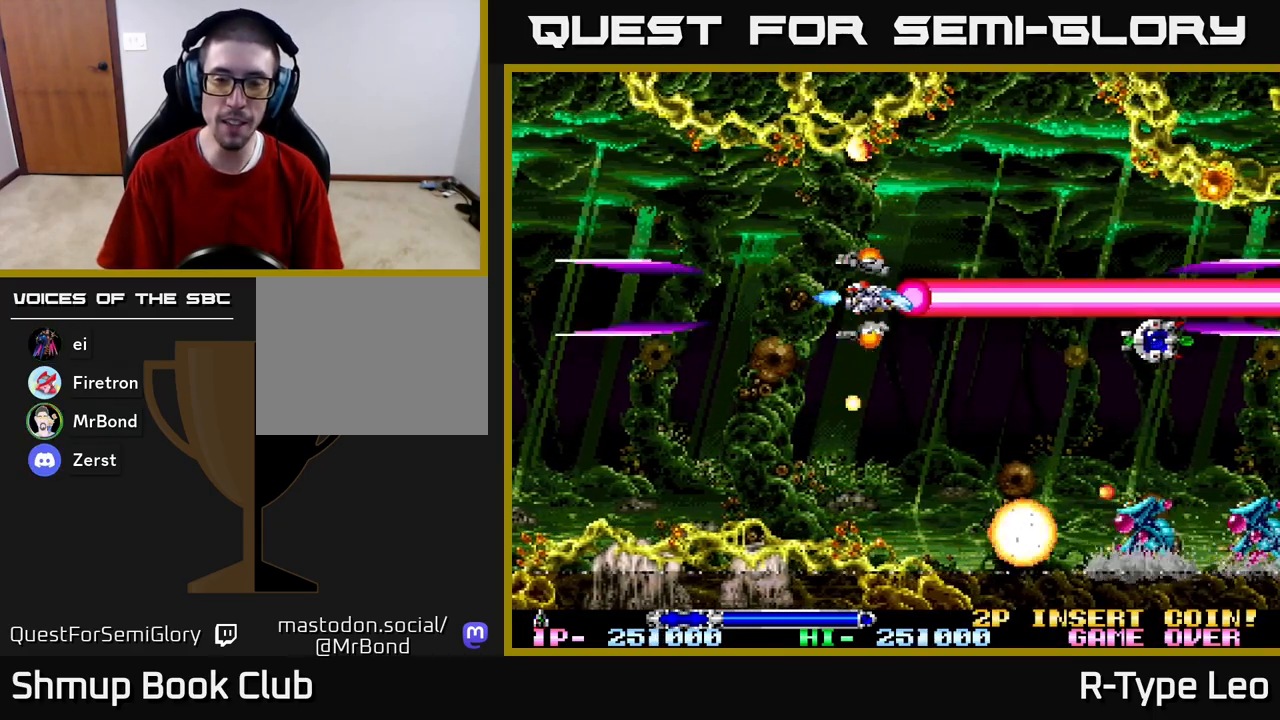
{"buttons": ["R2", "DPAD_DOWN", "DPAD_LEFT"], "left_stick": "center", "right_stick": "center", "events": [[33, "X", "down"], [200, "DPAD_RIGHT", "up"], [233, "DPAD_UP", "down"], [233, "X", "up"], [267, "DPAD_LEFT", "down"], [267, "DPAD_UP", "up"], [500, "DPAD_DOWN", "down"]]}
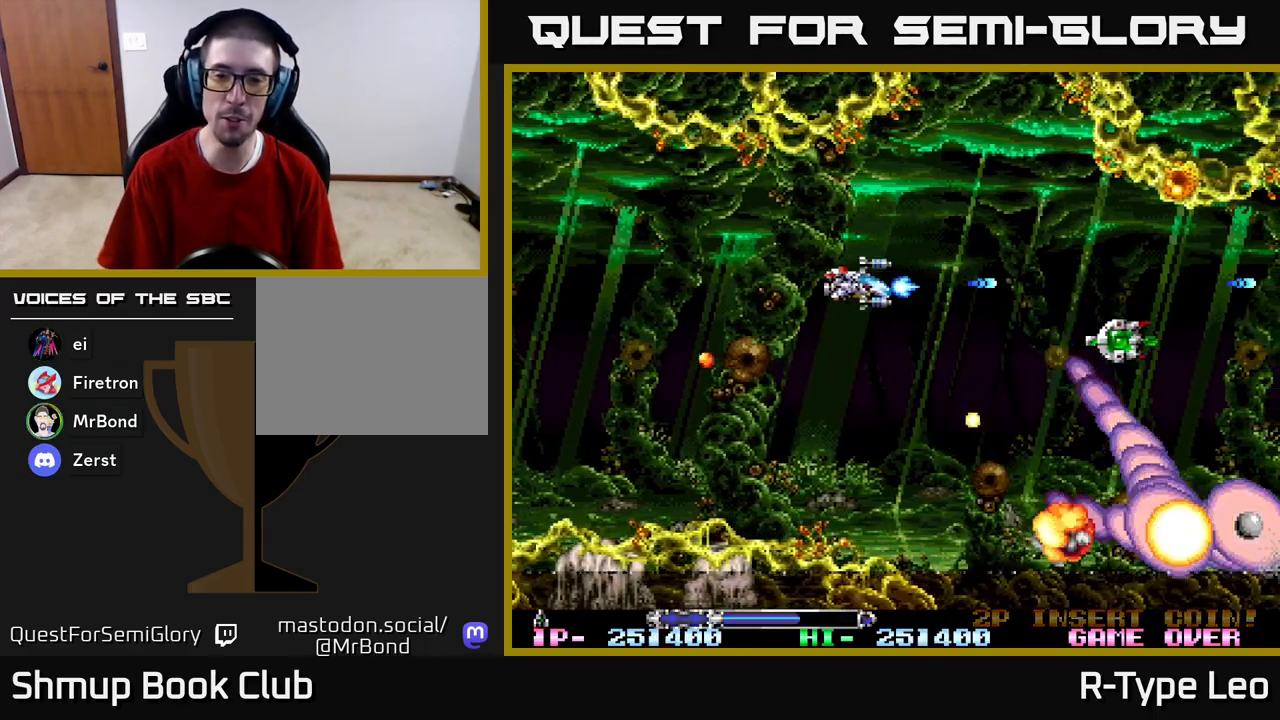
{"buttons": ["X", "R2", "DPAD_DOWN"], "left_stick": "center", "right_stick": "center", "events": [[50, "DPAD_LEFT", "up"], [183, "DPAD_LEFT", "down"], [217, "DPAD_DOWN", "up"], [350, "DPAD_DOWN", "down"], [350, "X", "down"], [433, "DPAD_LEFT", "up"]]}
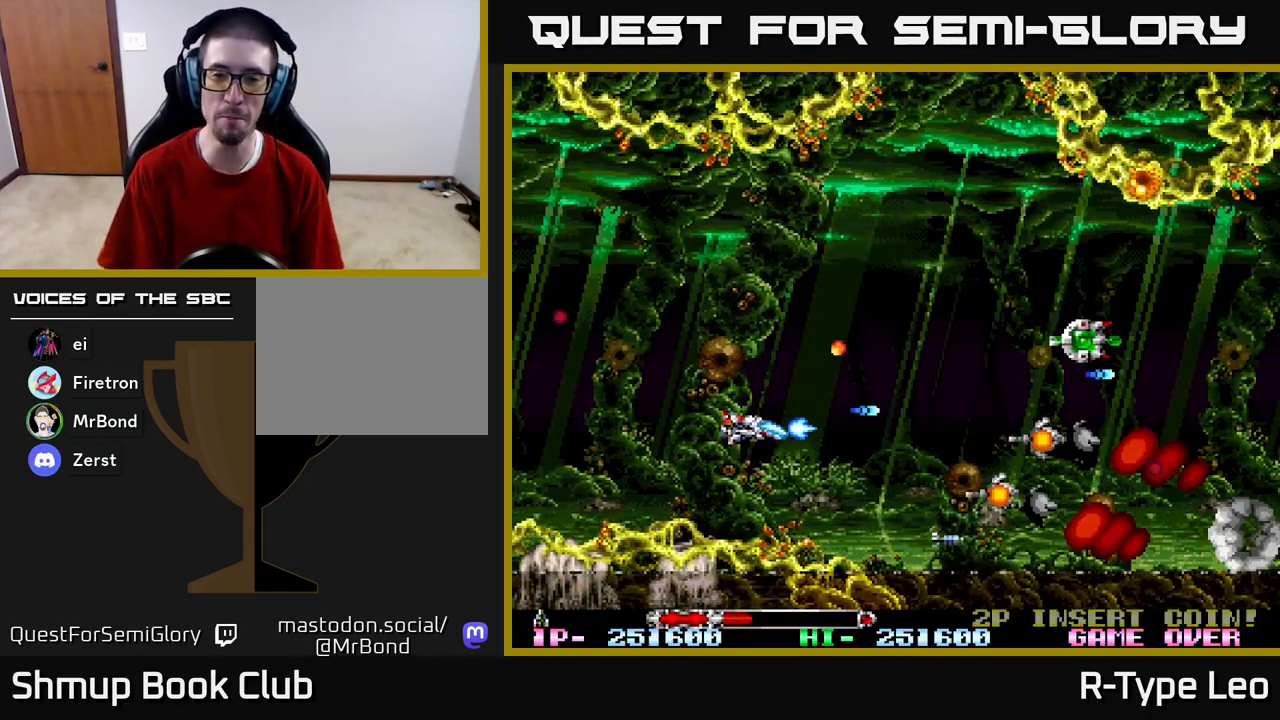
{"buttons": ["R2", "DPAD_UP"], "left_stick": "center", "right_stick": "center", "events": [[17, "DPAD_RIGHT", "down"], [17, "X", "up"], [33, "DPAD_DOWN", "up"], [100, "DPAD_UP", "down"], [150, "DPAD_UP", "up"], [300, "DPAD_UP", "down"], [350, "DPAD_RIGHT", "up"]]}
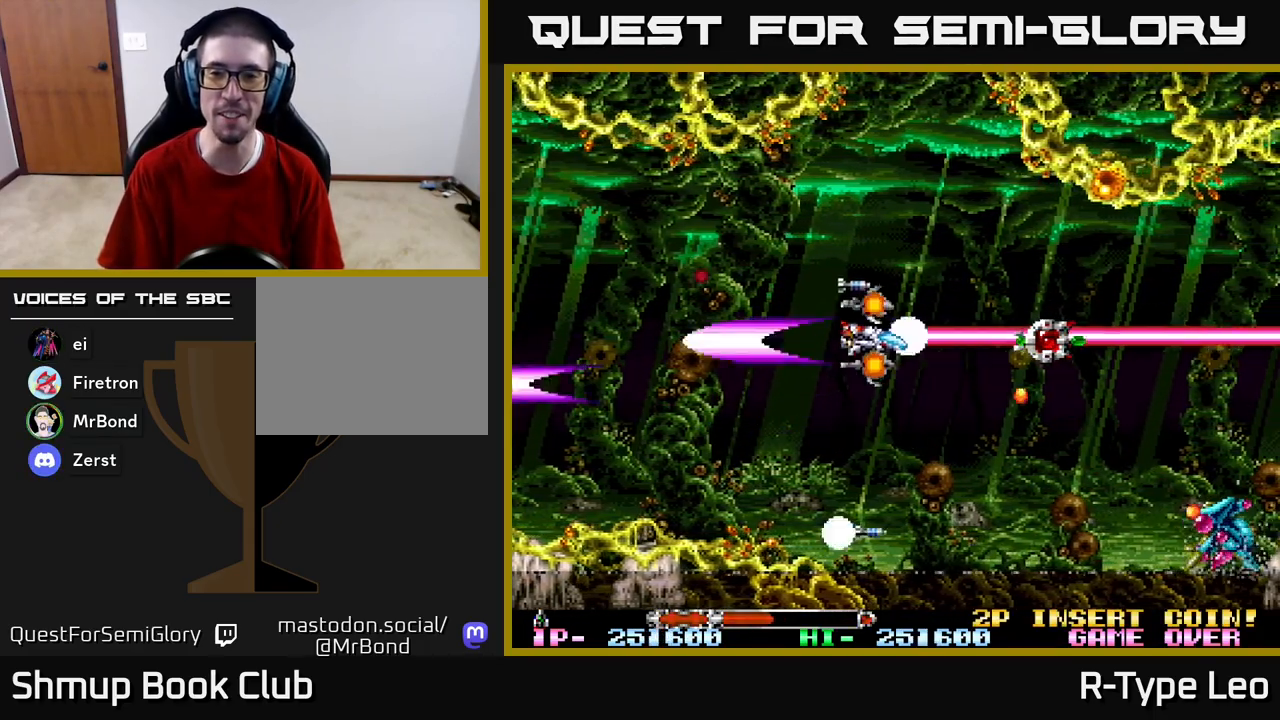
{"buttons": ["R2", "DPAD_DOWN", "DPAD_RIGHT"], "left_stick": "center", "right_stick": "center", "events": [[17, "DPAD_LEFT", "down"], [83, "DPAD_LEFT", "up"], [100, "DPAD_UP", "up"], [133, "DPAD_UP", "down"], [150, "DPAD_RIGHT", "down"], [150, "DPAD_UP", "up"], [500, "DPAD_DOWN", "down"]]}
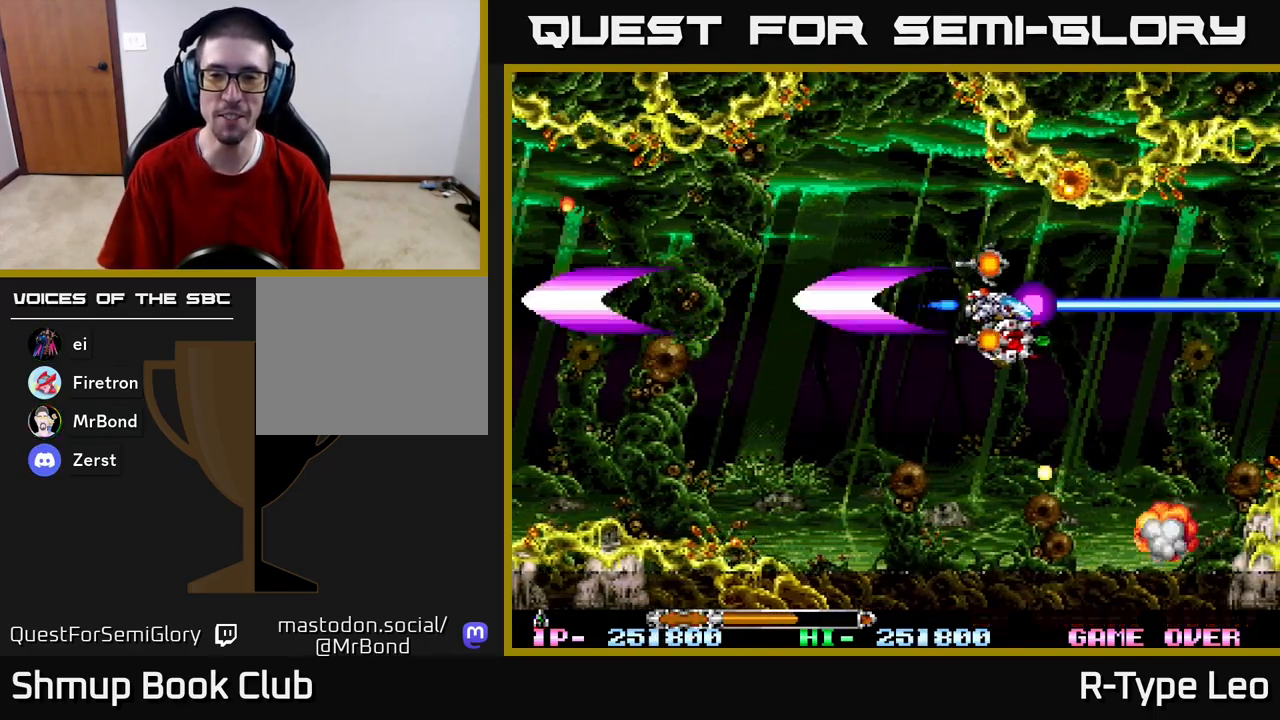
{"buttons": ["R2"], "left_stick": "center", "right_stick": "center", "events": [[17, "DPAD_RIGHT", "up"], [117, "DPAD_LEFT", "down"], [150, "DPAD_DOWN", "up"], [200, "DPAD_UP", "down"], [283, "DPAD_UP", "up"], [333, "DPAD_LEFT", "up"]]}
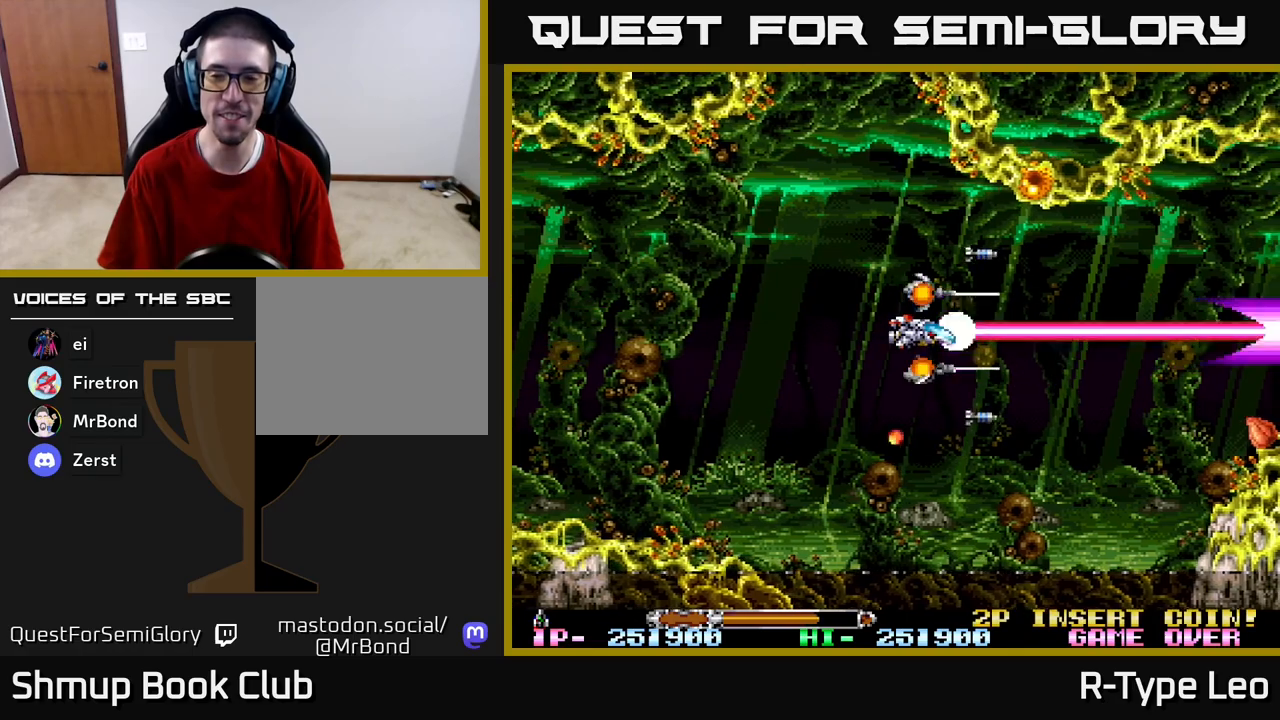
{"buttons": ["R2"], "left_stick": "center", "right_stick": "center", "events": [[133, "DPAD_DOWN", "down"], [367, "DPAD_DOWN", "up"]]}
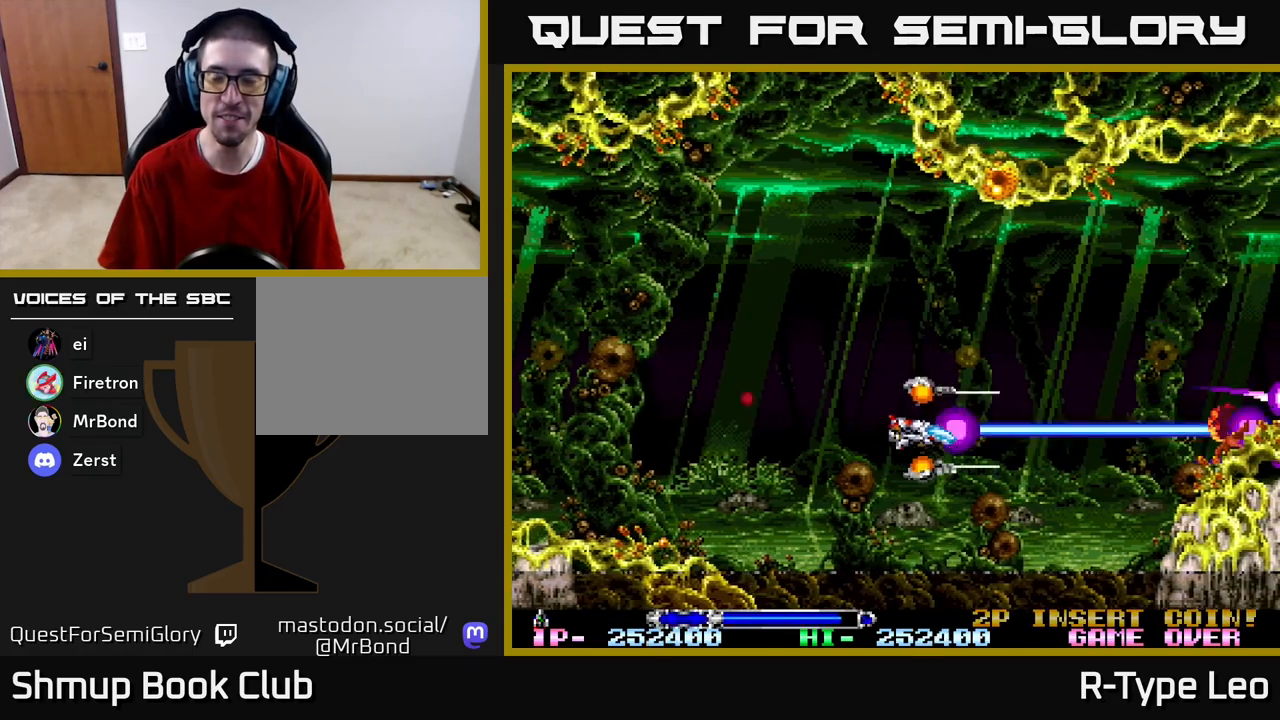
{"buttons": [], "left_stick": "center", "right_stick": "center", "events": [[400, "R2", "up"]]}
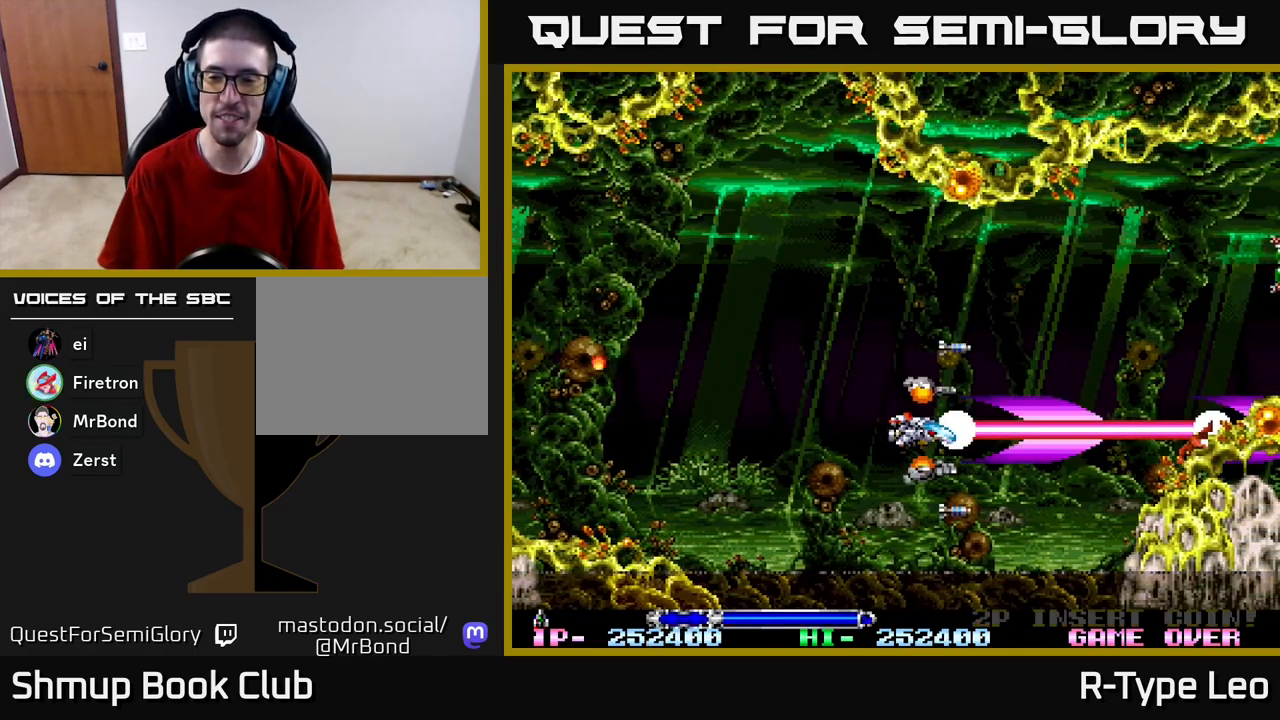
{"buttons": [], "left_stick": "center", "right_stick": "center", "events": []}
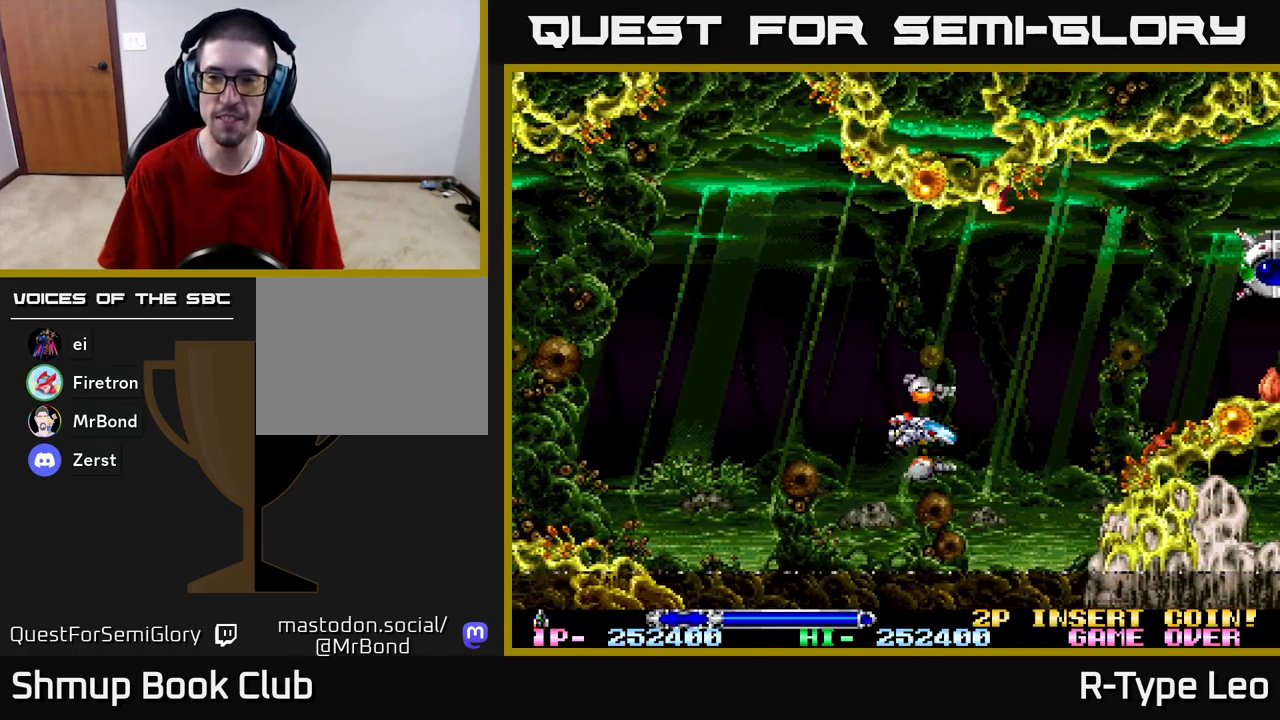
{"buttons": ["R2", "DPAD_UP", "DPAD_LEFT"], "left_stick": "center", "right_stick": "center", "events": [[133, "DPAD_UP", "down"], [300, "DPAD_LEFT", "down"], [300, "R2", "down"]]}
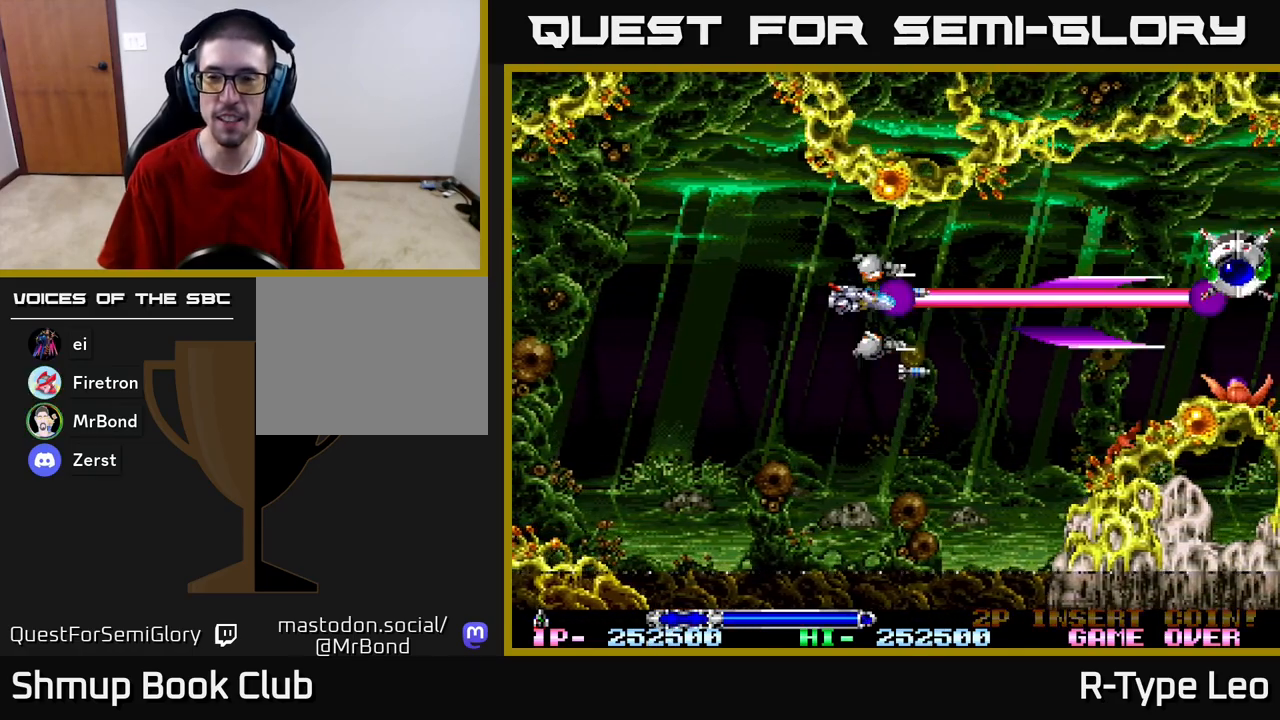
{"buttons": [], "left_stick": "center", "right_stick": "center", "events": [[100, "DPAD_UP", "up"], [200, "DPAD_DOWN", "down"], [233, "DPAD_DOWN", "up"], [233, "DPAD_LEFT", "up"], [400, "R2", "up"]]}
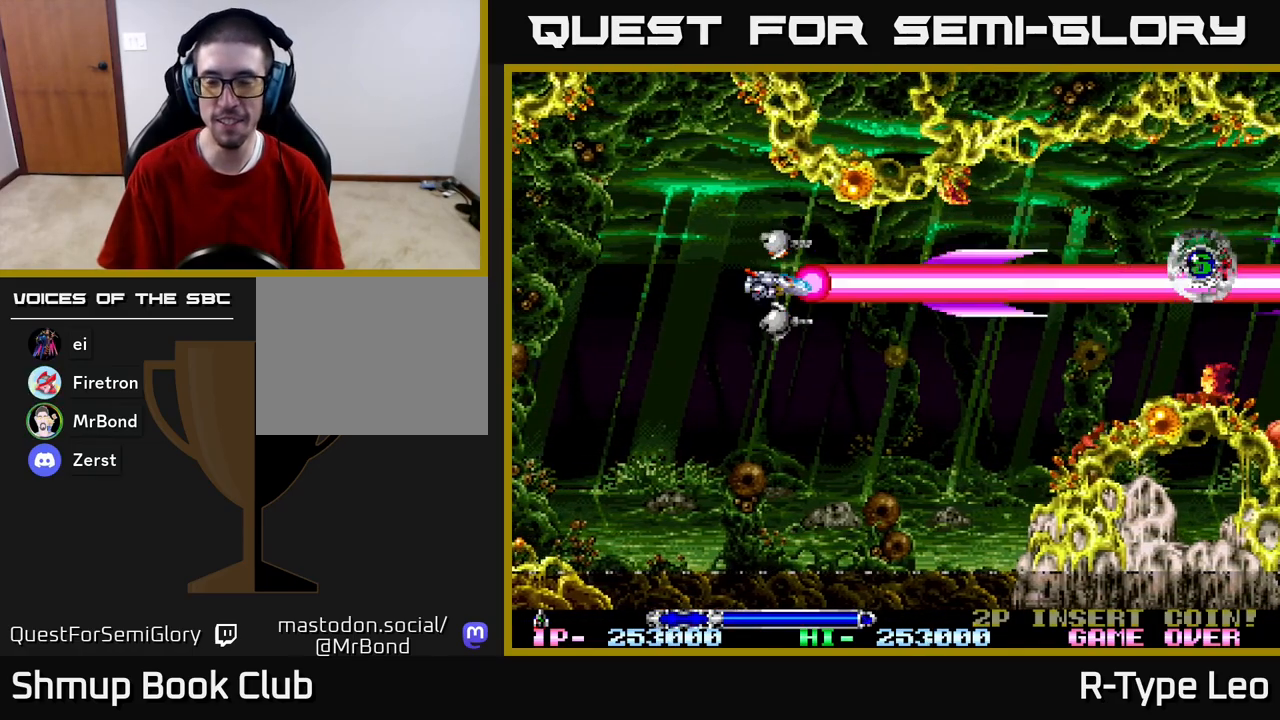
{"buttons": ["R2", "DPAD_RIGHT"], "left_stick": "center", "right_stick": "center", "events": [[250, "DPAD_DOWN", "down"], [267, "DPAD_RIGHT", "down"], [383, "R2", "down"], [467, "DPAD_DOWN", "up"]]}
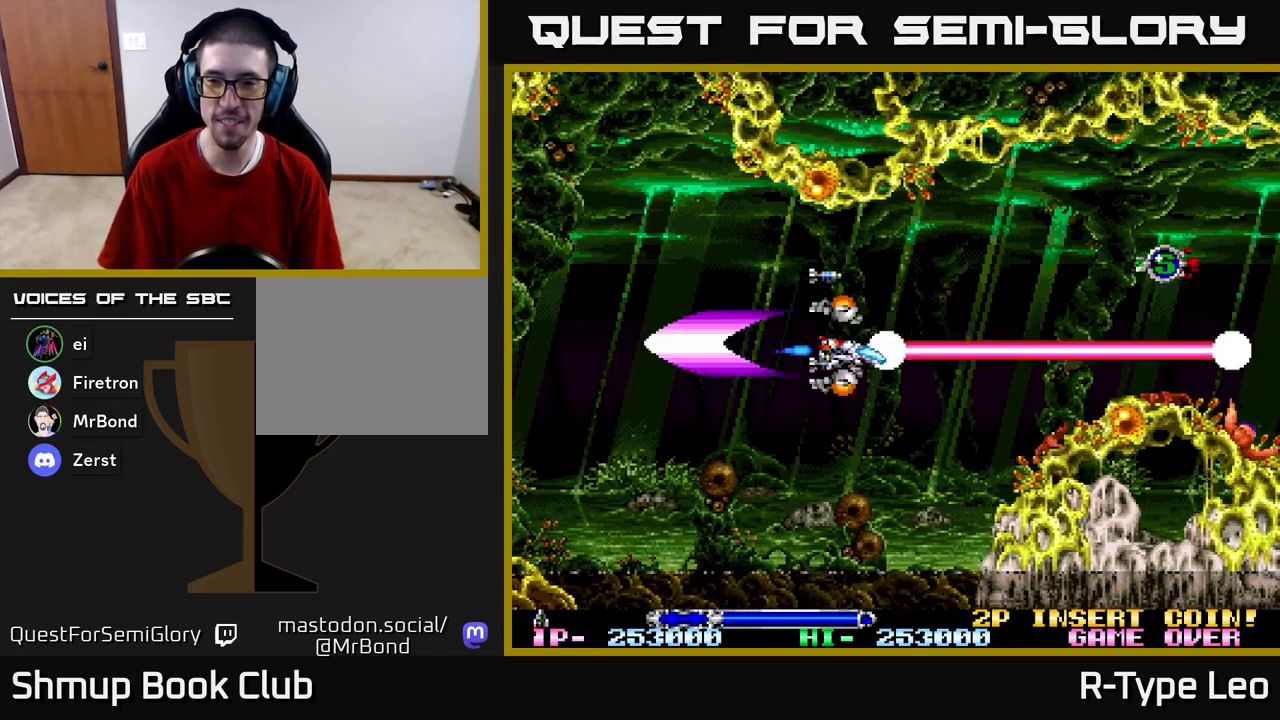
{"buttons": ["DPAD_UP", "DPAD_LEFT"], "left_stick": "center", "right_stick": "center", "events": [[300, "R2", "up"], [317, "DPAD_UP", "down"], [383, "DPAD_RIGHT", "up"], [483, "DPAD_LEFT", "down"]]}
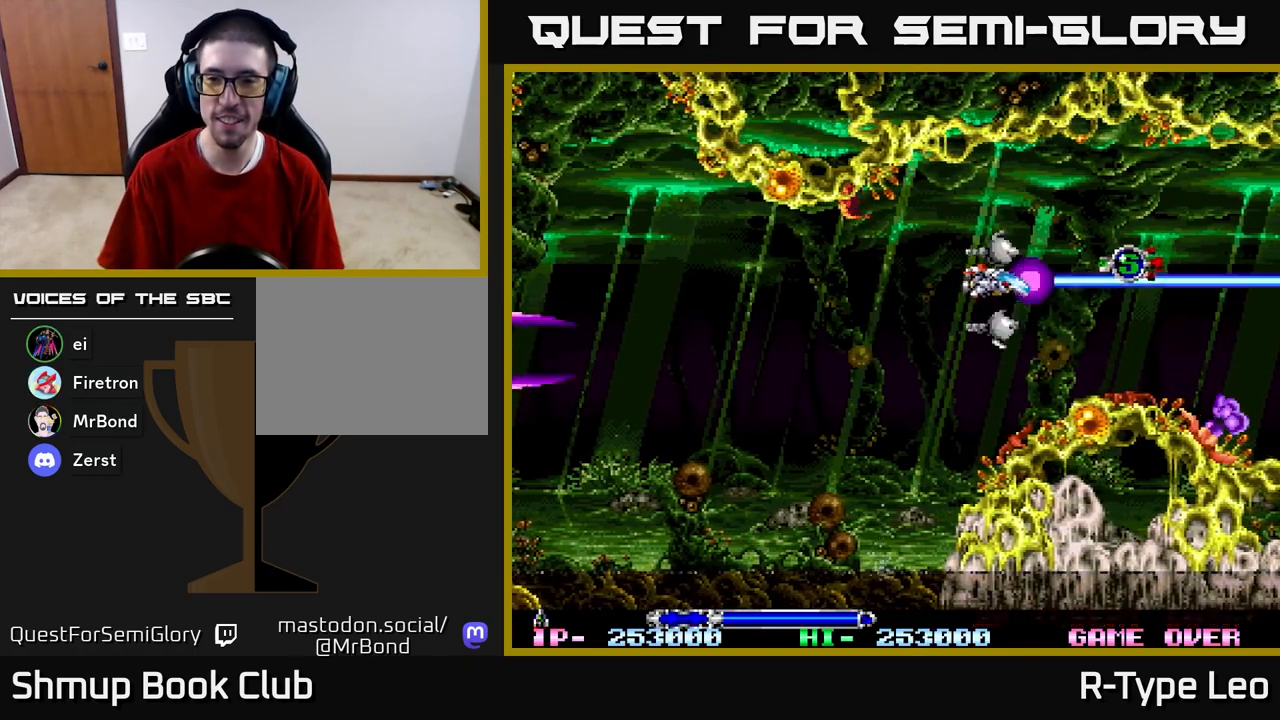
{"buttons": ["R2"], "left_stick": "center", "right_stick": "center", "events": [[17, "DPAD_UP", "up"], [50, "DPAD_LEFT", "up"], [233, "DPAD_LEFT", "down"], [367, "R2", "down"], [400, "DPAD_LEFT", "up"]]}
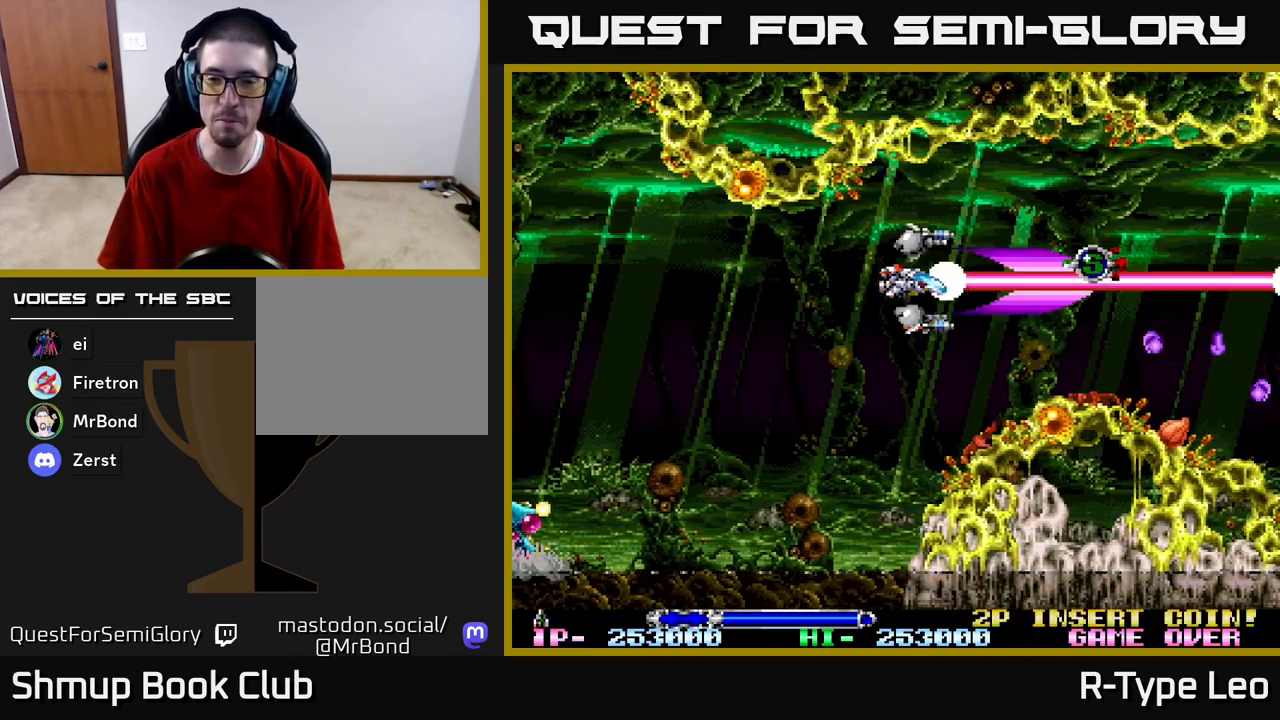
{"buttons": ["R2", "DPAD_UP"], "left_stick": "center", "right_stick": "center", "events": [[83, "DPAD_DOWN", "down"], [100, "DPAD_DOWN", "up"], [133, "DPAD_LEFT", "down"], [233, "DPAD_LEFT", "up"], [233, "X", "down"], [383, "X", "up"], [500, "DPAD_UP", "down"]]}
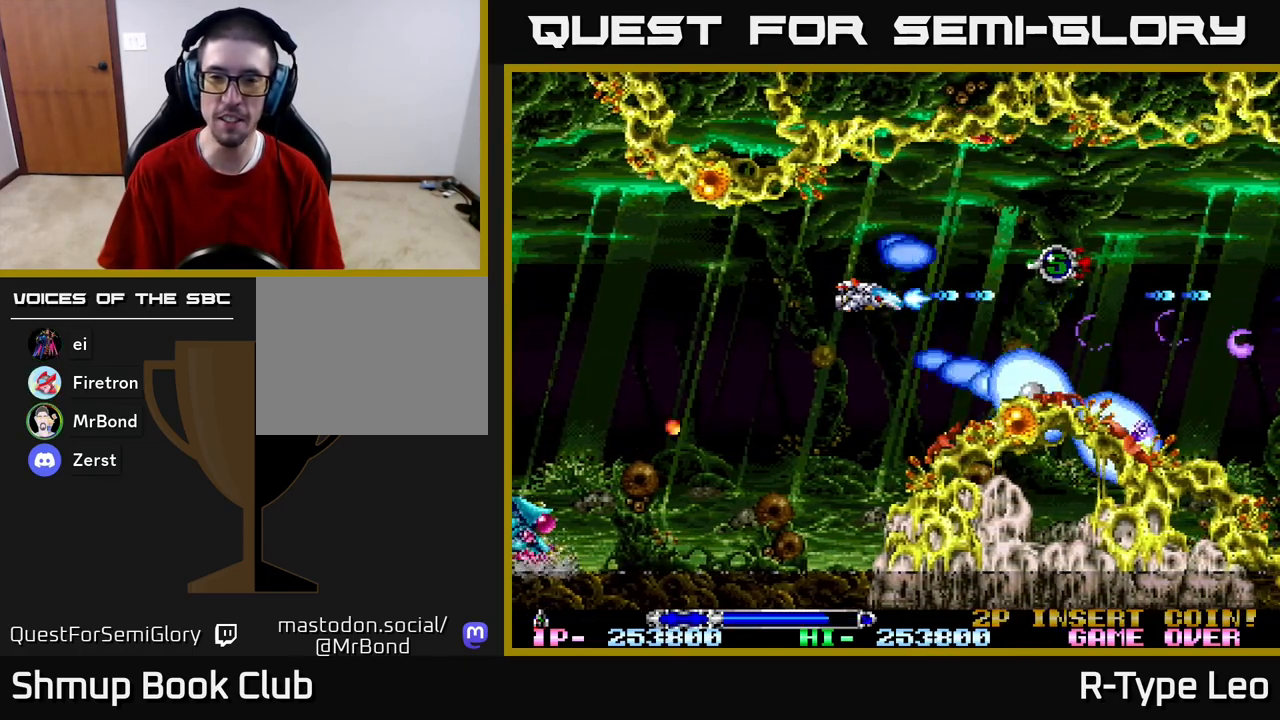
{"buttons": ["R2", "DPAD_LEFT"], "left_stick": "center", "right_stick": "center", "events": [[50, "DPAD_LEFT", "down"], [117, "DPAD_UP", "up"], [217, "DPAD_LEFT", "up"], [433, "DPAD_LEFT", "down"]]}
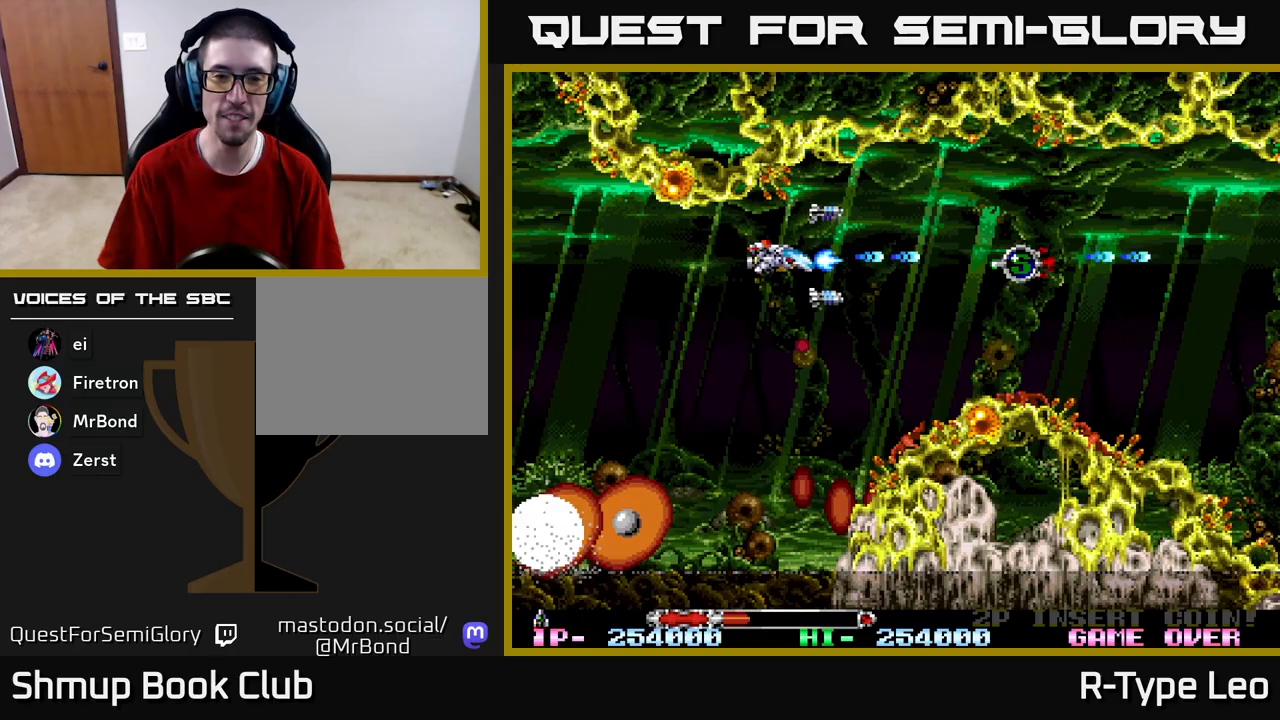
{"buttons": ["R2"], "left_stick": "center", "right_stick": "center", "events": [[117, "DPAD_LEFT", "up"], [117, "X", "down"], [283, "X", "up"], [300, "DPAD_DOWN", "down"], [417, "DPAD_DOWN", "up"]]}
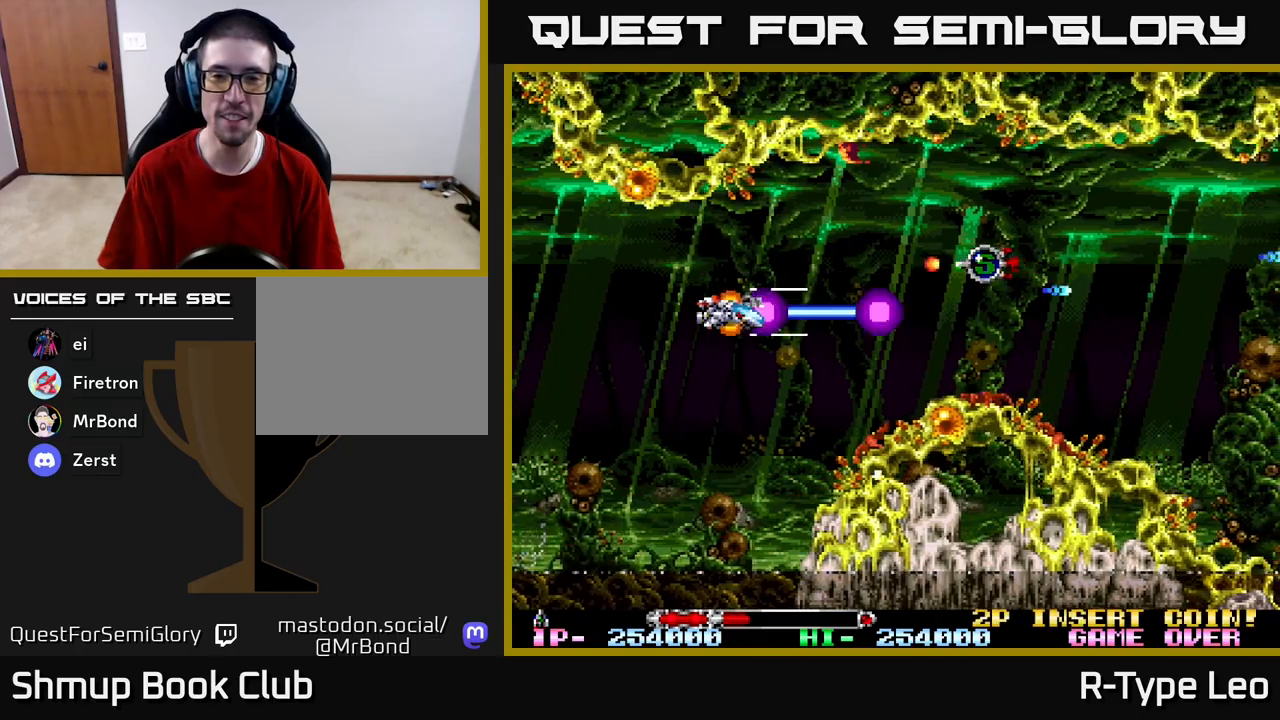
{"buttons": ["R2"], "left_stick": "center", "right_stick": "center", "events": [[133, "DPAD_RIGHT", "down"], [283, "DPAD_RIGHT", "up"]]}
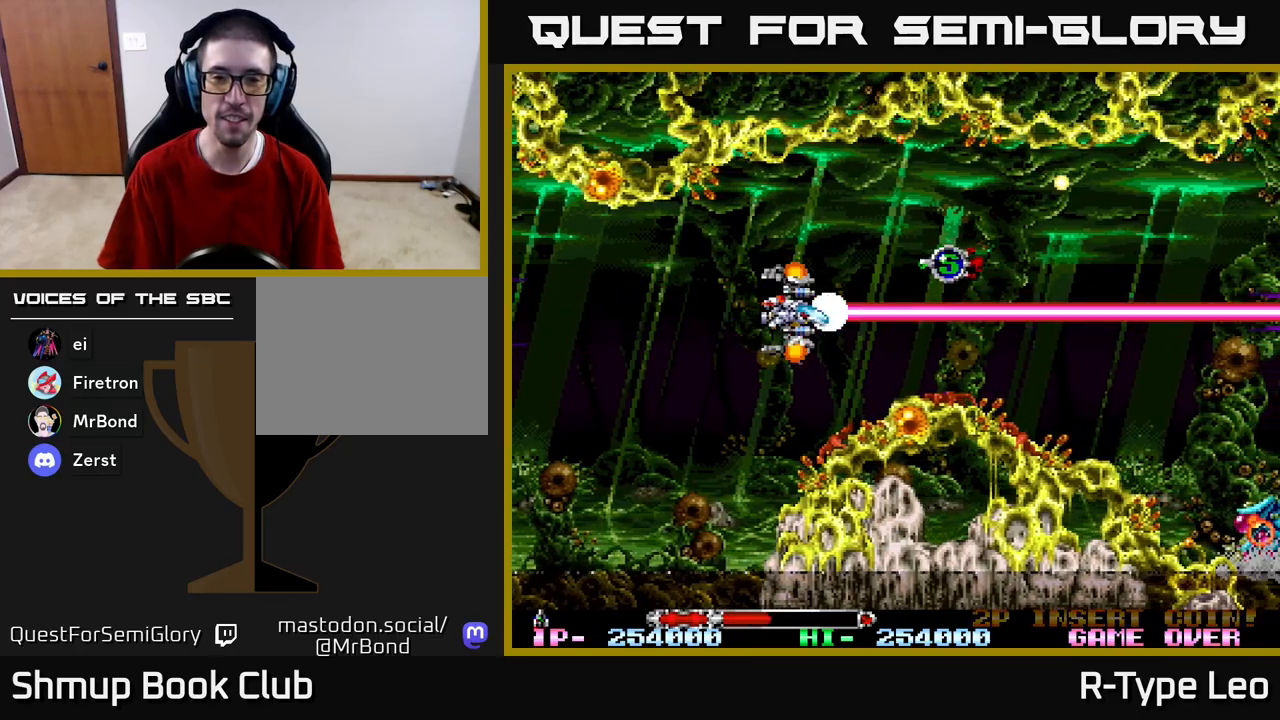
{"buttons": ["R2"], "left_stick": "center", "right_stick": "center", "events": [[367, "DPAD_LEFT", "down"], [500, "DPAD_LEFT", "up"]]}
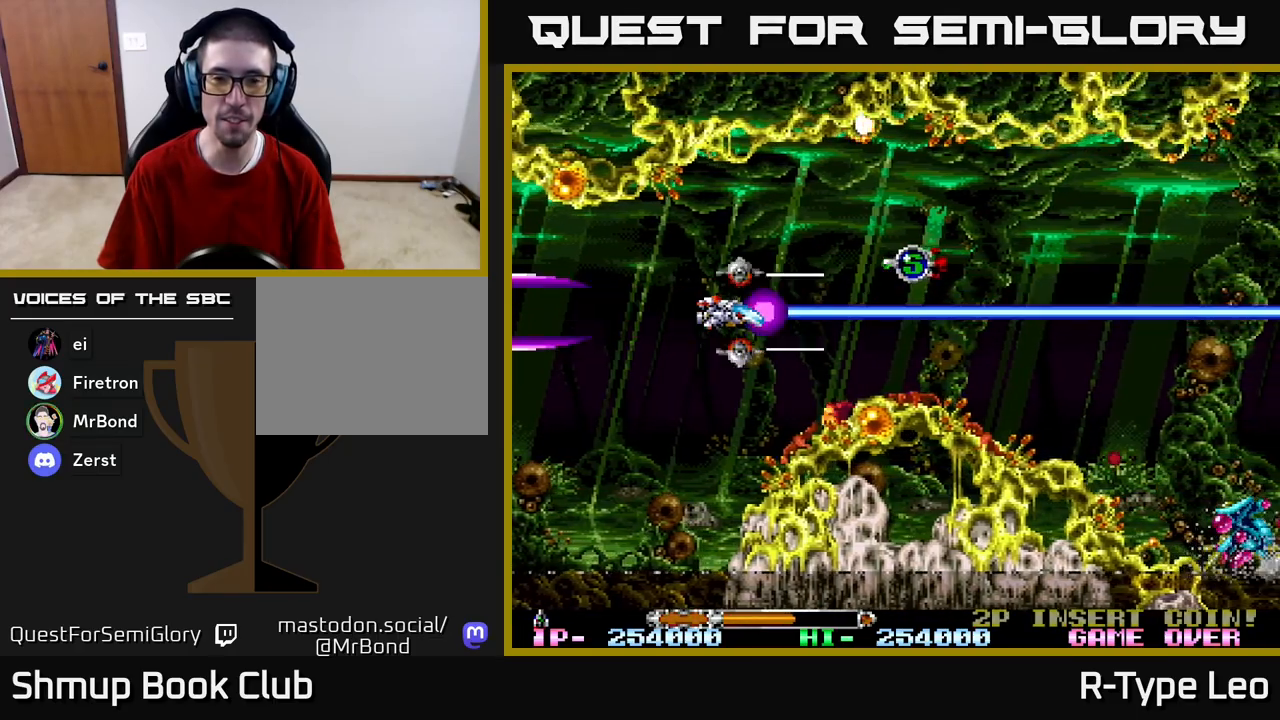
{"buttons": ["R2"], "left_stick": "center", "right_stick": "center", "events": []}
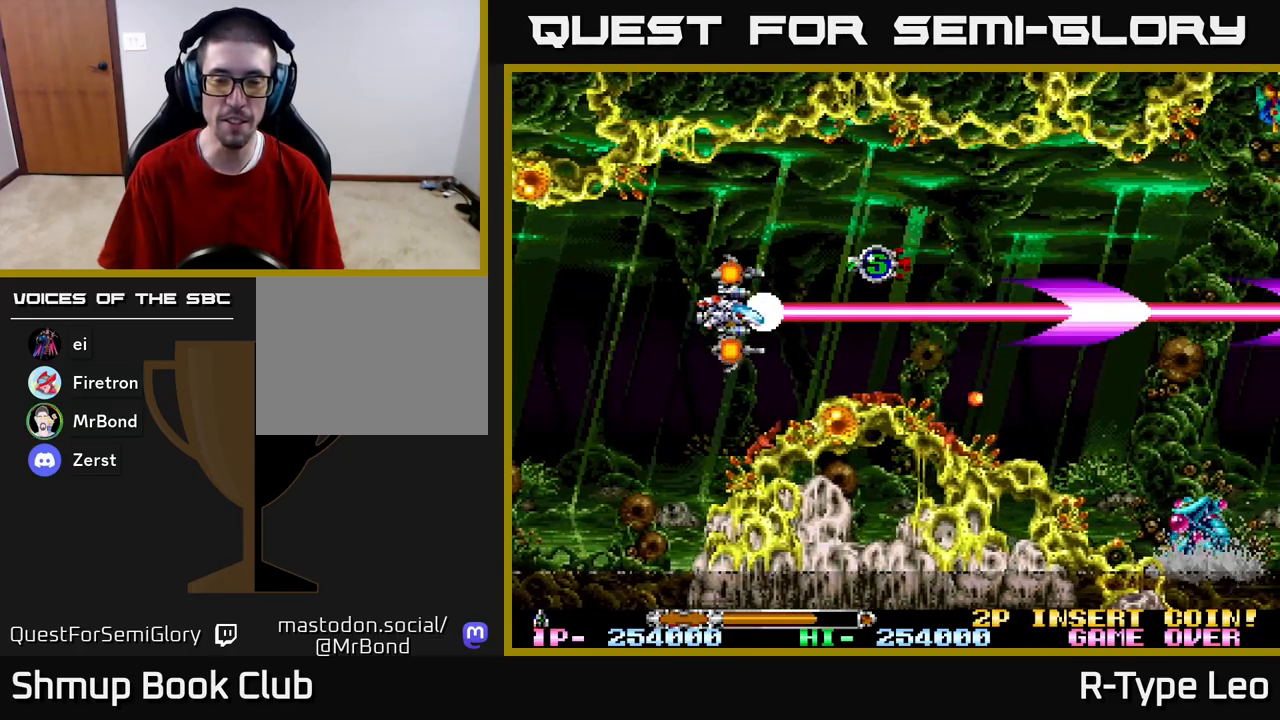
{"buttons": ["R2", "DPAD_UP", "DPAD_RIGHT"], "left_stick": "center", "right_stick": "center", "events": [[200, "DPAD_RIGHT", "down"], [200, "DPAD_UP", "down"], [333, "DPAD_UP", "up"], [500, "DPAD_UP", "down"]]}
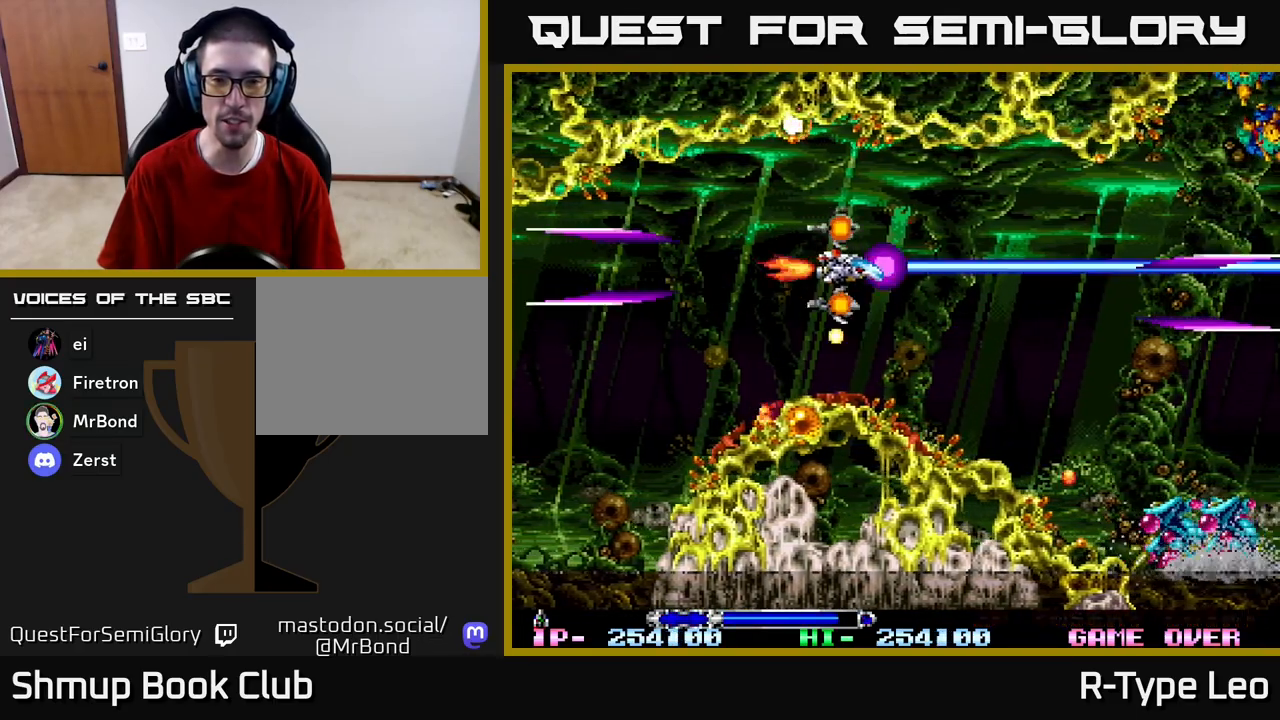
{"buttons": ["R2", "DPAD_RIGHT"], "left_stick": "center", "right_stick": "center", "events": [[150, "DPAD_UP", "up"], [250, "DPAD_DOWN", "down"], [267, "DPAD_RIGHT", "up"], [383, "DPAD_RIGHT", "down"], [417, "DPAD_DOWN", "up"]]}
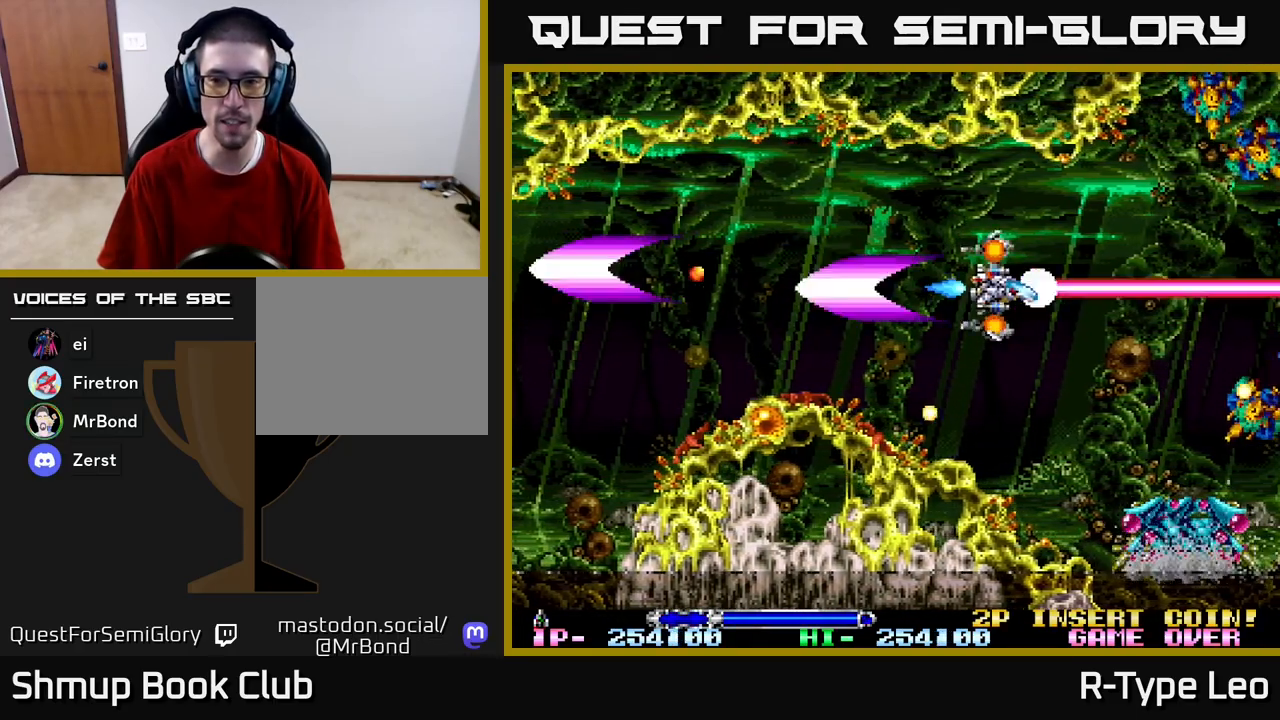
{"buttons": ["R2", "DPAD_LEFT"], "left_stick": "center", "right_stick": "center"}
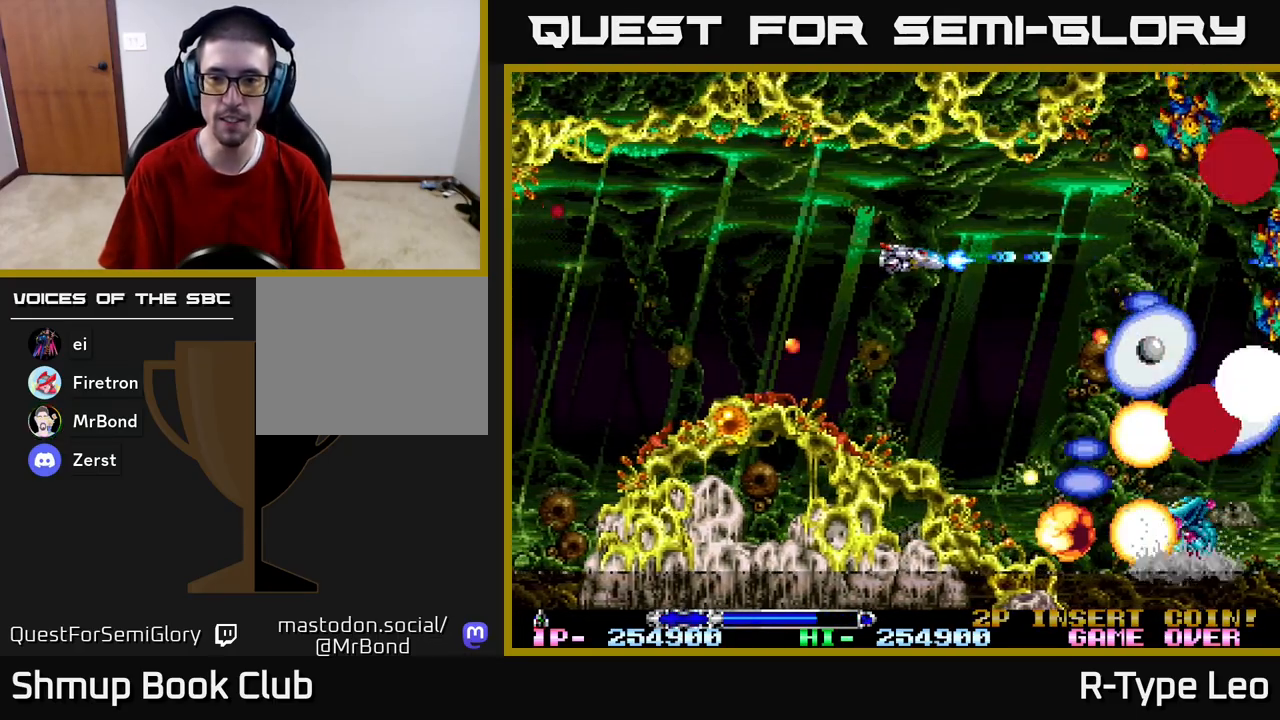
{"buttons": ["X", "R2", "DPAD_LEFT"], "left_stick": "center", "right_stick": "center", "events": [[33, "DPAD_LEFT", "up"], [133, "DPAD_LEFT", "down"], [300, "DPAD_LEFT", "up"], [433, "DPAD_LEFT", "down"], [450, "X", "down"]]}
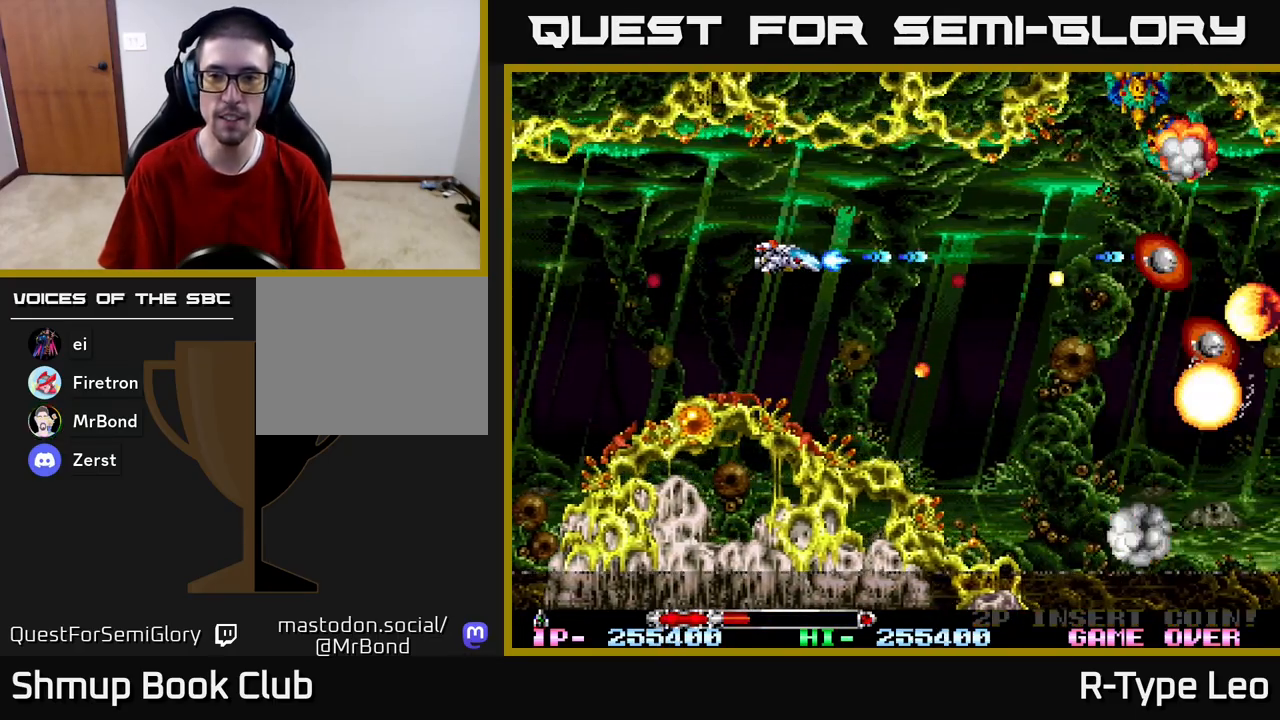
{"buttons": ["R2", "DPAD_DOWN"], "left_stick": "center", "right_stick": "center", "events": [[83, "DPAD_LEFT", "up"], [100, "X", "up"], [233, "DPAD_LEFT", "down"], [383, "DPAD_LEFT", "up"], [467, "DPAD_DOWN", "down"]]}